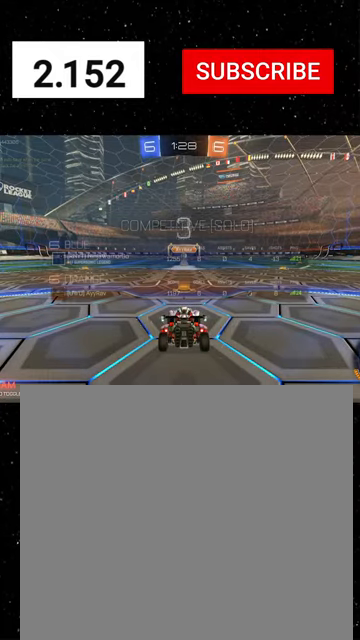
Gameplay with a controller (Xbox layout); each line is a JSON object with the inputs held at the frame after it. "events" lists button and stick changes between this image and that frame as [ms after this image, input, new state], when the widget could be followed in between. Not read: right_stick.
{"buttons": ["R2", "SELECT"], "left_stick": "center", "events": [[200, "SELECT", "up"], [234, "SELECT", "down"]]}
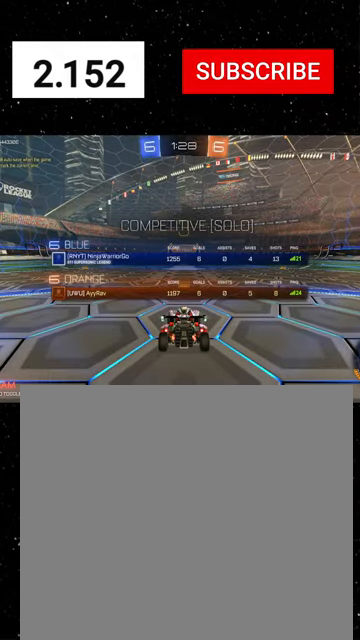
{"buttons": ["R2", "SELECT"], "left_stick": "center", "events": [[234, "R1", "down"], [234, "Y", "down"], [334, "Y", "up"], [367, "R1", "up"], [467, "Y", "down"], [500, "Y", "up"]]}
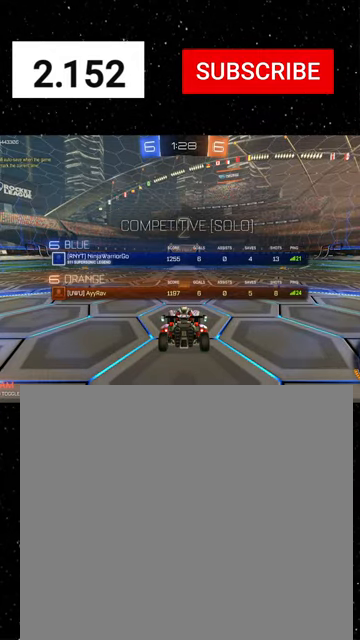
{"buttons": ["R2", "SELECT"], "left_stick": "center", "events": [[200, "Y", "down"], [234, "Y", "up"]]}
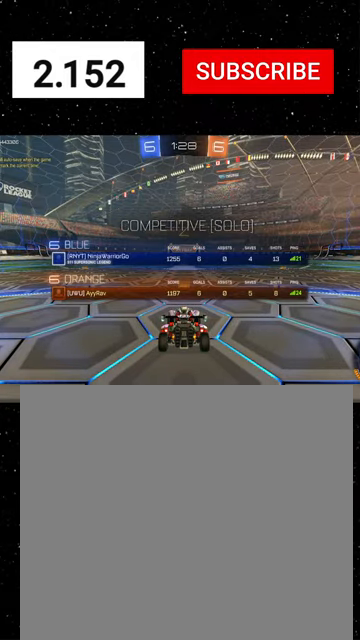
{"buttons": ["R2"], "left_stick": "center", "events": [[34, "Y", "down"], [134, "Y", "up"], [167, "SELECT", "up"]]}
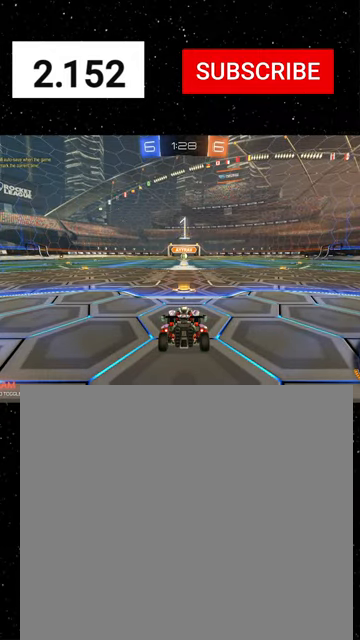
{"buttons": ["R2"], "left_stick": "center", "events": [[100, "Y", "down"], [167, "Y", "up"], [267, "Y", "down"], [334, "Y", "up"]]}
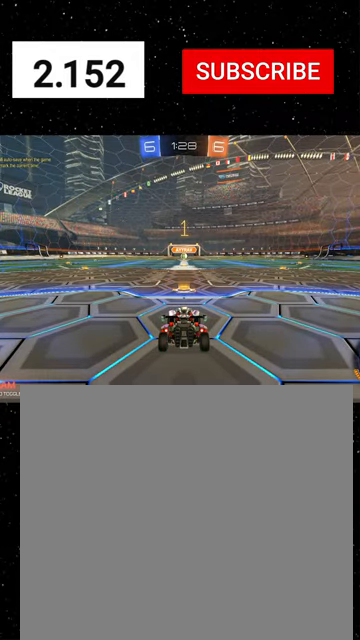
{"buttons": ["R1", "R2"], "left_stick": "center", "events": [[100, "R1", "down"]]}
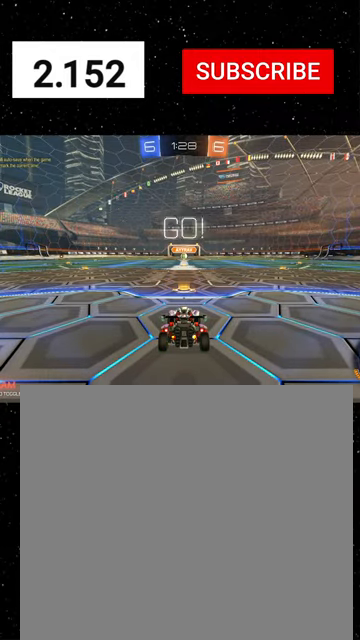
{"buttons": ["X", "Y", "R1", "R2"], "left_stick": "down", "events": [[34, "left_stick", "right"], [167, "left_stick", "center"], [334, "A", "down"], [334, "left_stick", "up-left"], [367, "A", "up"], [434, "A", "down"], [434, "X", "down"], [467, "A", "up"], [467, "left_stick", "down"], [500, "Y", "down"]]}
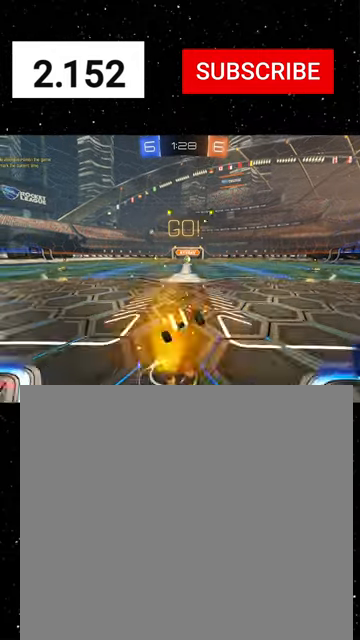
{"buttons": ["X", "R1", "R2"], "left_stick": "down-left", "events": [[67, "Y", "up"], [134, "Y", "down"], [200, "Y", "up"], [300, "Y", "down"], [334, "Y", "up"], [334, "left_stick", "down-left"], [400, "Y", "down"], [500, "Y", "up"]]}
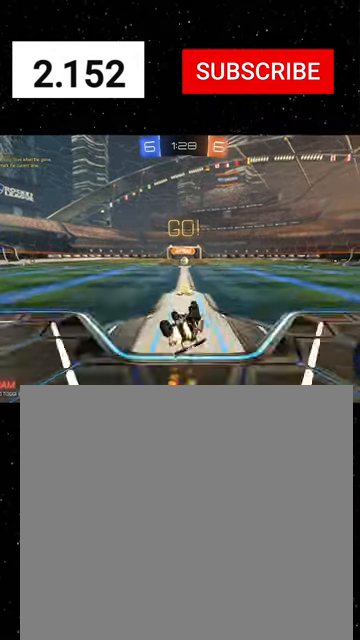
{"buttons": ["R2"], "left_stick": "center", "events": [[367, "left_stick", "center"], [400, "X", "up"], [467, "R1", "up"]]}
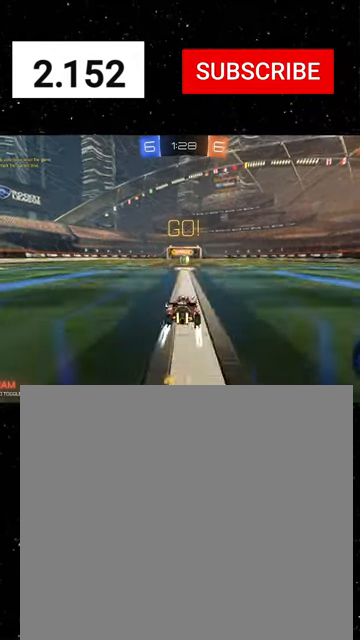
{"buttons": ["R2"], "left_stick": "center", "events": []}
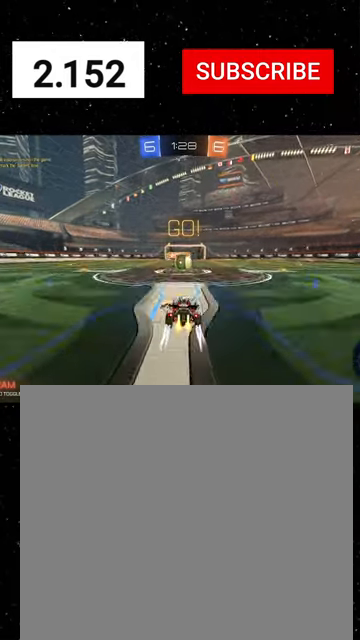
{"buttons": ["R2"], "left_stick": "center", "events": [[167, "A", "down"], [267, "A", "up"]]}
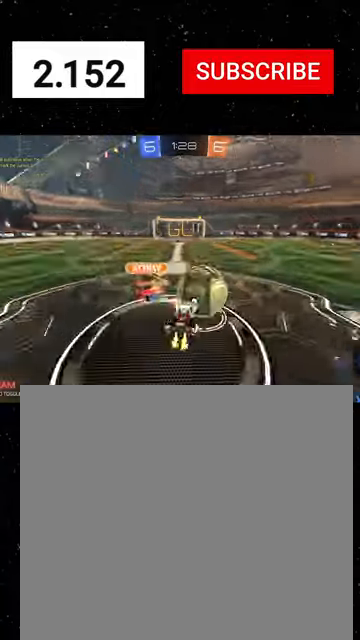
{"buttons": ["R2"], "left_stick": "left", "events": [[167, "left_stick", "up-right"], [267, "left_stick", "up-left"], [334, "left_stick", "left"]]}
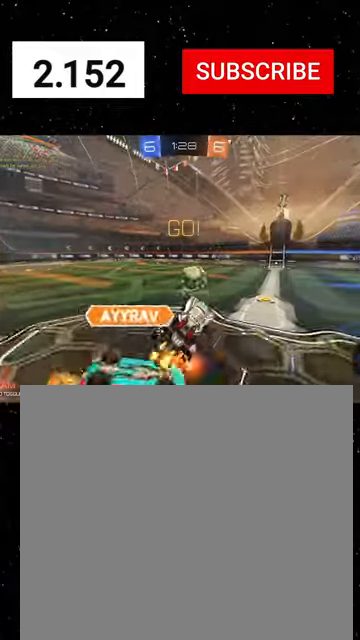
{"buttons": ["R2"], "left_stick": "up", "events": [[34, "R1", "down"], [34, "left_stick", "center"], [67, "X", "down"], [134, "left_stick", "down"], [200, "X", "up"], [234, "R1", "up"], [367, "left_stick", "center"], [467, "left_stick", "up"]]}
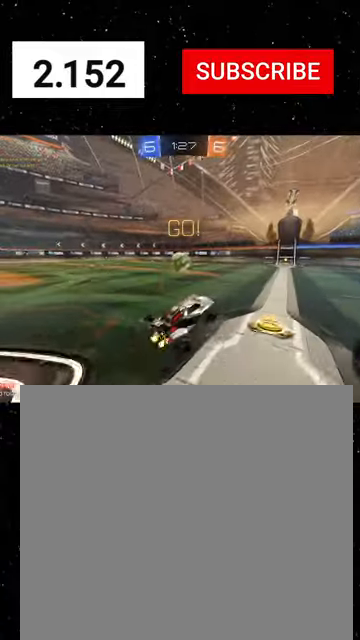
{"buttons": ["R1", "R2"], "left_stick": "center", "events": [[34, "L3", "down"], [67, "A", "down"], [100, "L3", "up"], [100, "R1", "down"], [100, "left_stick", "down"], [134, "A", "up"], [167, "Y", "down"], [267, "Y", "up"], [300, "left_stick", "center"]]}
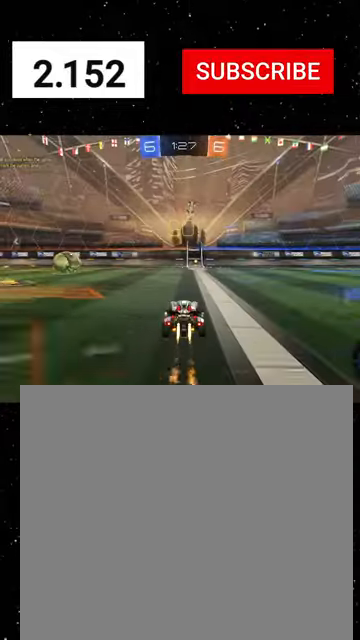
{"buttons": ["R1", "R2"], "left_stick": "center", "events": [[100, "left_stick", "right"], [234, "left_stick", "center"]]}
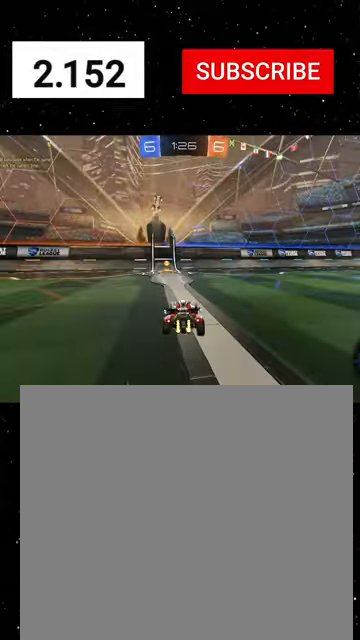
{"buttons": ["R2"], "left_stick": "left", "events": [[67, "left_stick", "left"], [167, "Y", "down"], [200, "R1", "up"], [200, "left_stick", "center"], [234, "Y", "up"], [334, "left_stick", "left"], [434, "Y", "down"], [467, "Y", "up"]]}
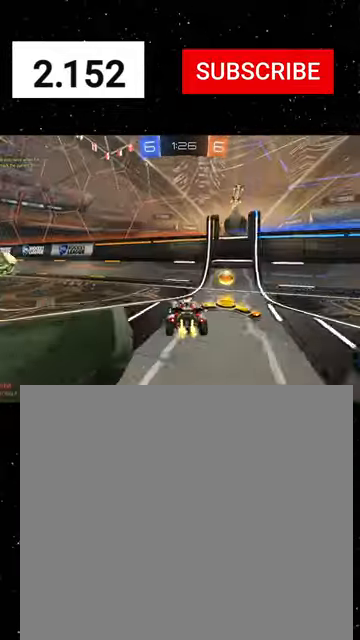
{"buttons": ["R2"], "left_stick": "center", "events": [[34, "Y", "down"], [167, "Y", "up"], [400, "left_stick", "center"]]}
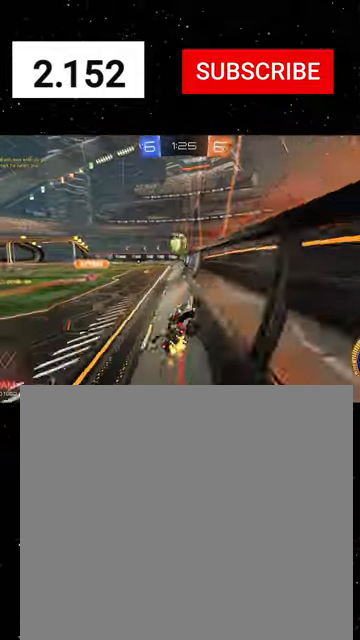
{"buttons": ["L2"], "left_stick": "center", "events": [[367, "L2", "down"], [400, "R2", "up"]]}
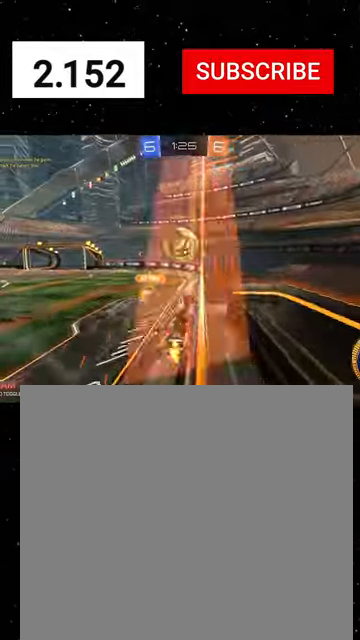
{"buttons": ["R2"], "left_stick": "left", "events": [[100, "L2", "up"], [167, "R2", "down"], [200, "L2", "down"], [300, "L2", "up"], [500, "left_stick", "left"]]}
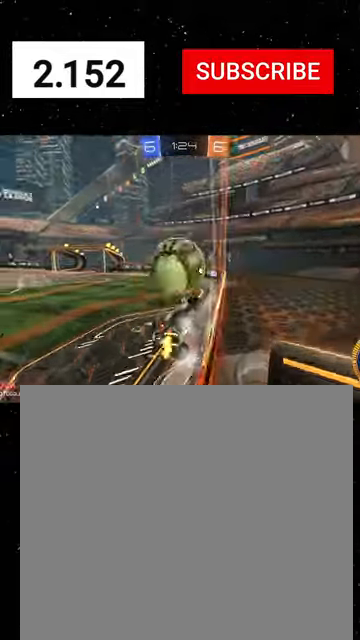
{"buttons": ["R2"], "left_stick": "right", "events": [[100, "R1", "down"], [267, "left_stick", "center"], [367, "left_stick", "right"], [434, "R1", "up"]]}
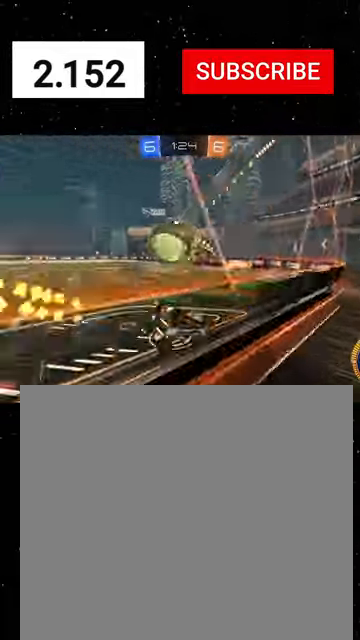
{"buttons": ["R1", "R2"], "left_stick": "left", "events": [[34, "left_stick", "center"], [100, "left_stick", "left"], [267, "left_stick", "center"], [400, "left_stick", "left"], [434, "R1", "down"]]}
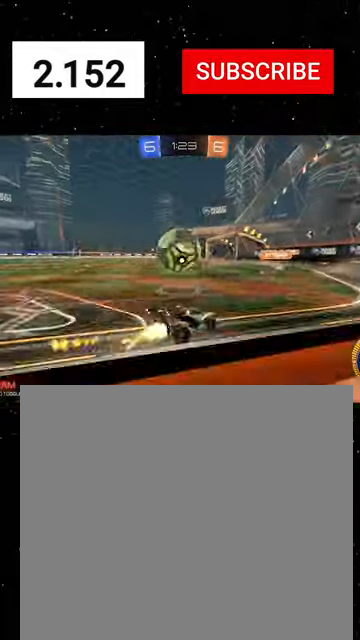
{"buttons": ["X", "Y", "R1", "R2"], "left_stick": "down", "events": [[100, "A", "down"], [134, "A", "up"], [200, "A", "down"], [234, "X", "down"], [234, "left_stick", "down-left"], [267, "A", "up"], [300, "Y", "down"], [400, "Y", "up"], [467, "Y", "down"], [500, "left_stick", "down"]]}
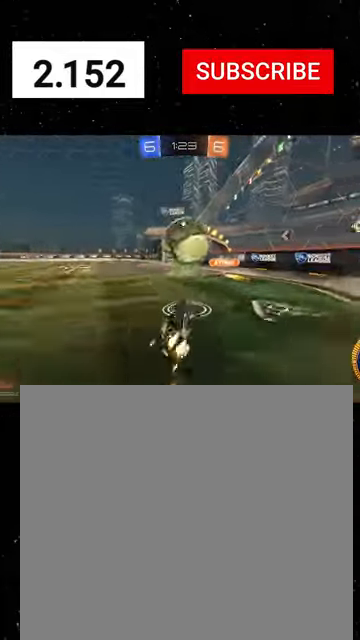
{"buttons": ["R2"], "left_stick": "left", "events": [[100, "Y", "up"], [234, "Y", "down"], [334, "Y", "up"], [367, "R1", "up"], [400, "Y", "down"], [434, "left_stick", "left"], [500, "X", "up"], [500, "Y", "up"]]}
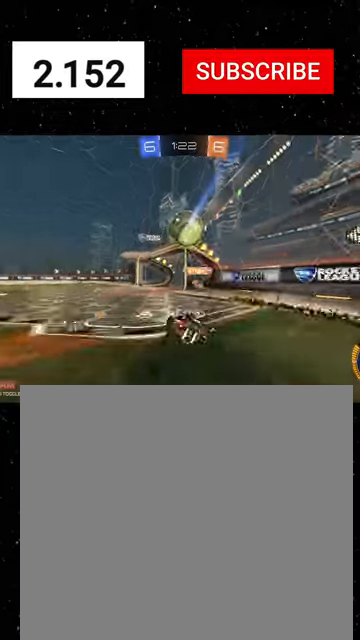
{"buttons": ["R2"], "left_stick": "left", "events": []}
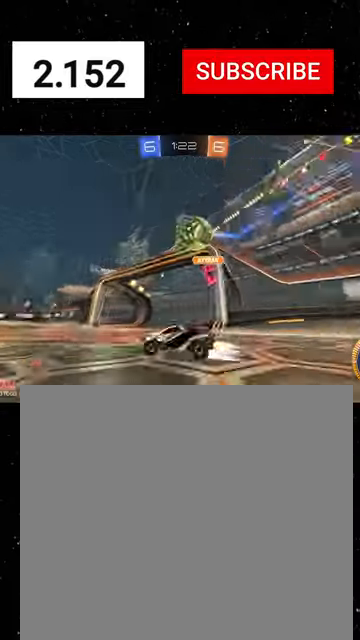
{"buttons": ["R2"], "left_stick": "down-left", "events": [[34, "left_stick", "down-left"], [200, "left_stick", "center"], [267, "left_stick", "right"], [367, "left_stick", "down-left"]]}
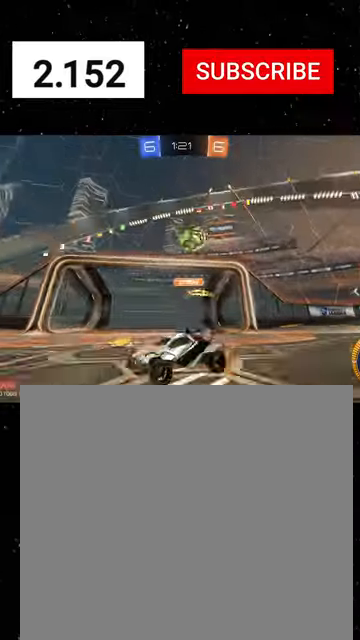
{"buttons": ["R2"], "left_stick": "right", "events": [[134, "left_stick", "right"], [234, "L1", "down"], [334, "L1", "up"]]}
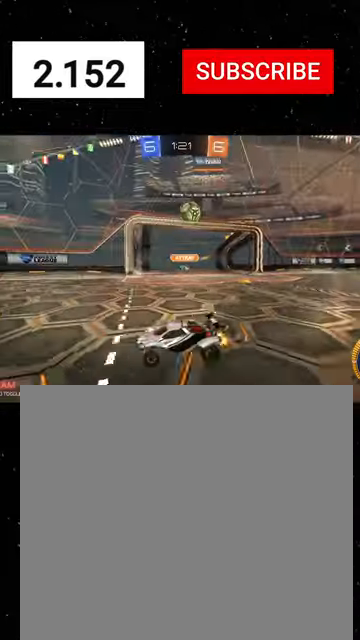
{"buttons": ["Y", "R1", "R2"], "left_stick": "down-left", "events": [[167, "R1", "down"], [267, "left_stick", "center"], [434, "Y", "down"], [434, "left_stick", "down-left"]]}
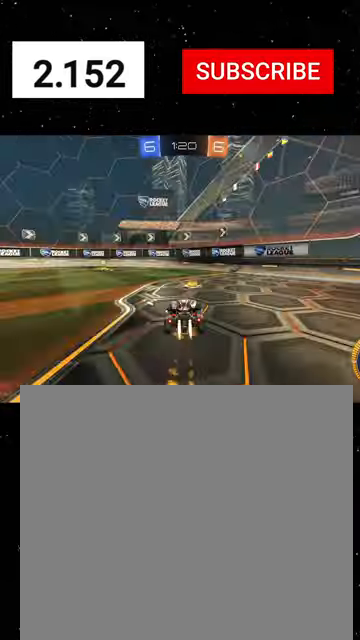
{"buttons": ["L1", "R2"], "left_stick": "left", "events": [[67, "Y", "up"], [134, "left_stick", "center"], [267, "left_stick", "left"], [334, "Y", "down"], [434, "L1", "down"], [434, "Y", "up"], [467, "R1", "up"]]}